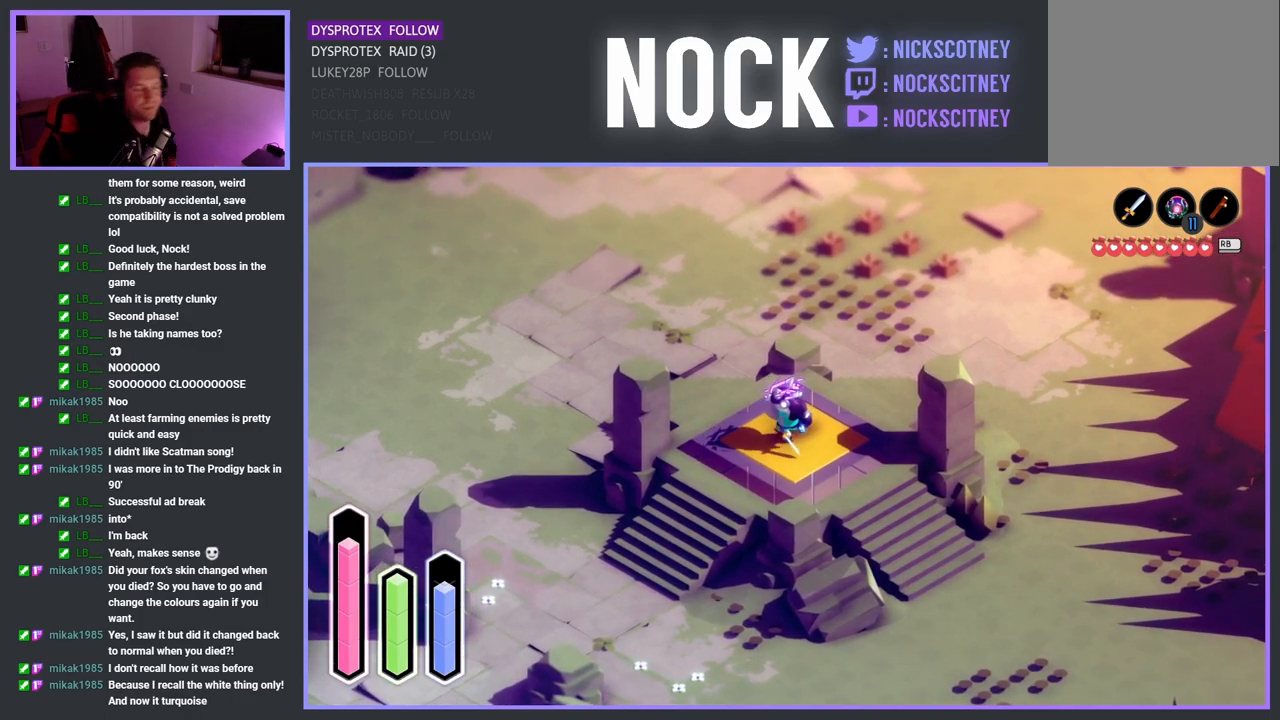
Gameplay with a controller (PlayStation layout); each line is a JSON object with the inputs held at the frame after it. "events" lists button and stick changes between this image and that frame as [ms after this image, input, new state], when the widget could be followed in between.
{"buttons": ["CROSS"], "left_stick": "center", "right_stick": "center", "events": []}
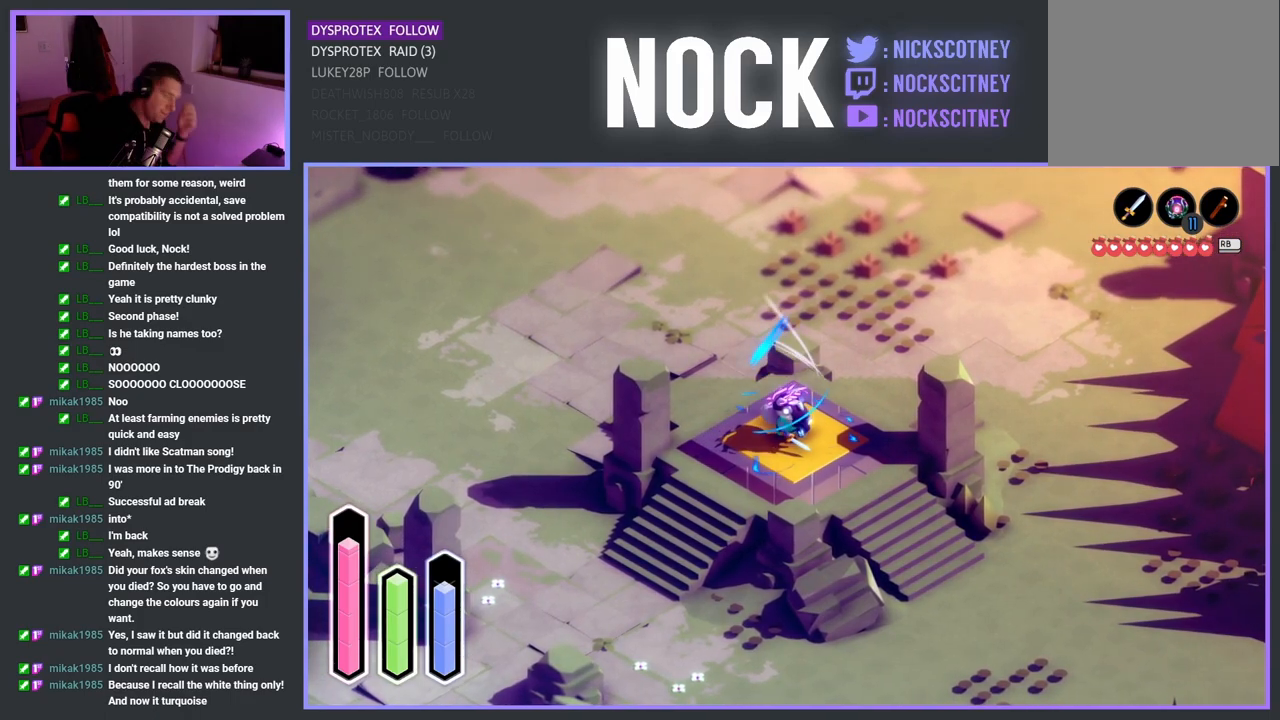
{"buttons": ["CROSS"], "left_stick": "center", "right_stick": "center", "events": []}
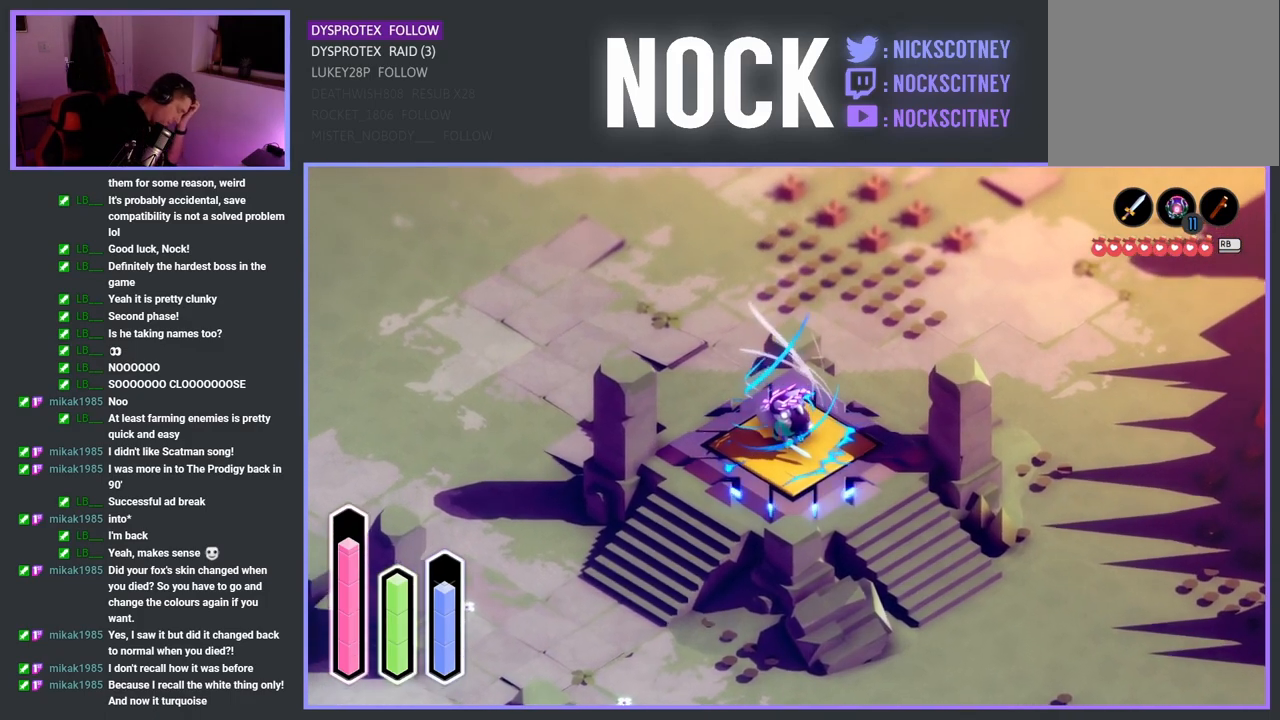
{"buttons": ["CROSS"], "left_stick": "center", "right_stick": "center", "events": []}
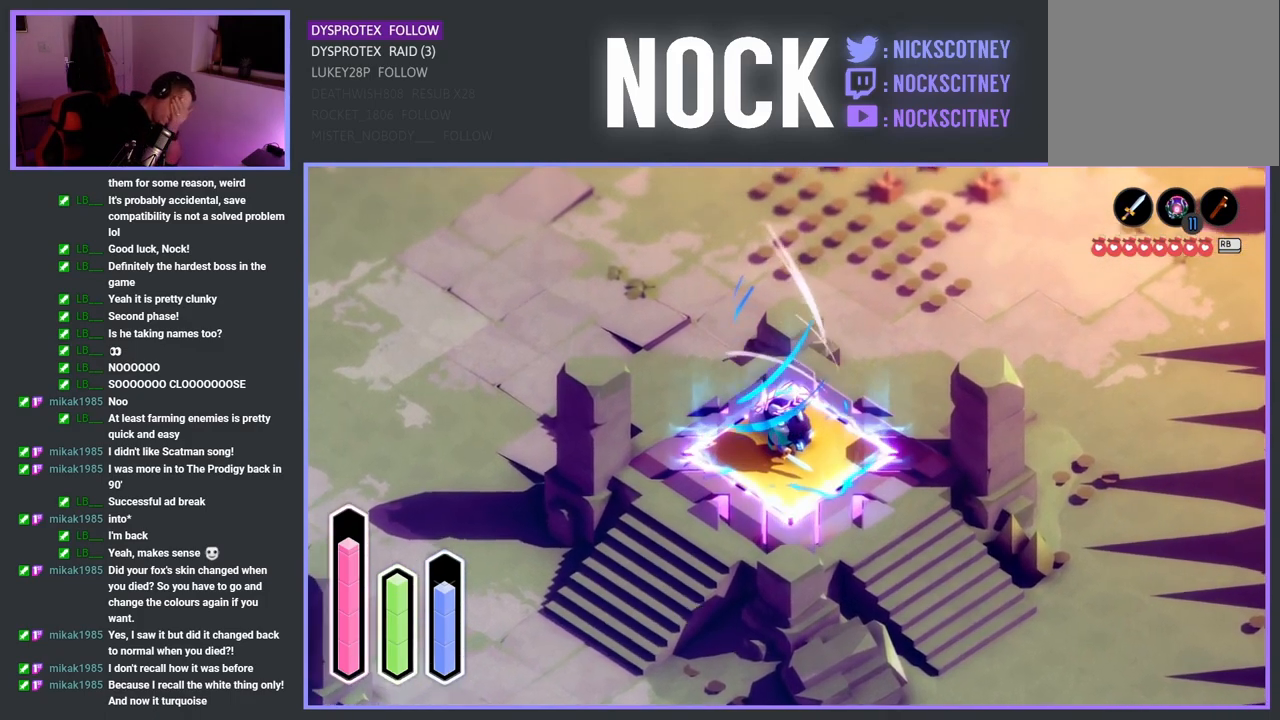
{"buttons": ["CROSS"], "left_stick": "center", "right_stick": "center", "events": []}
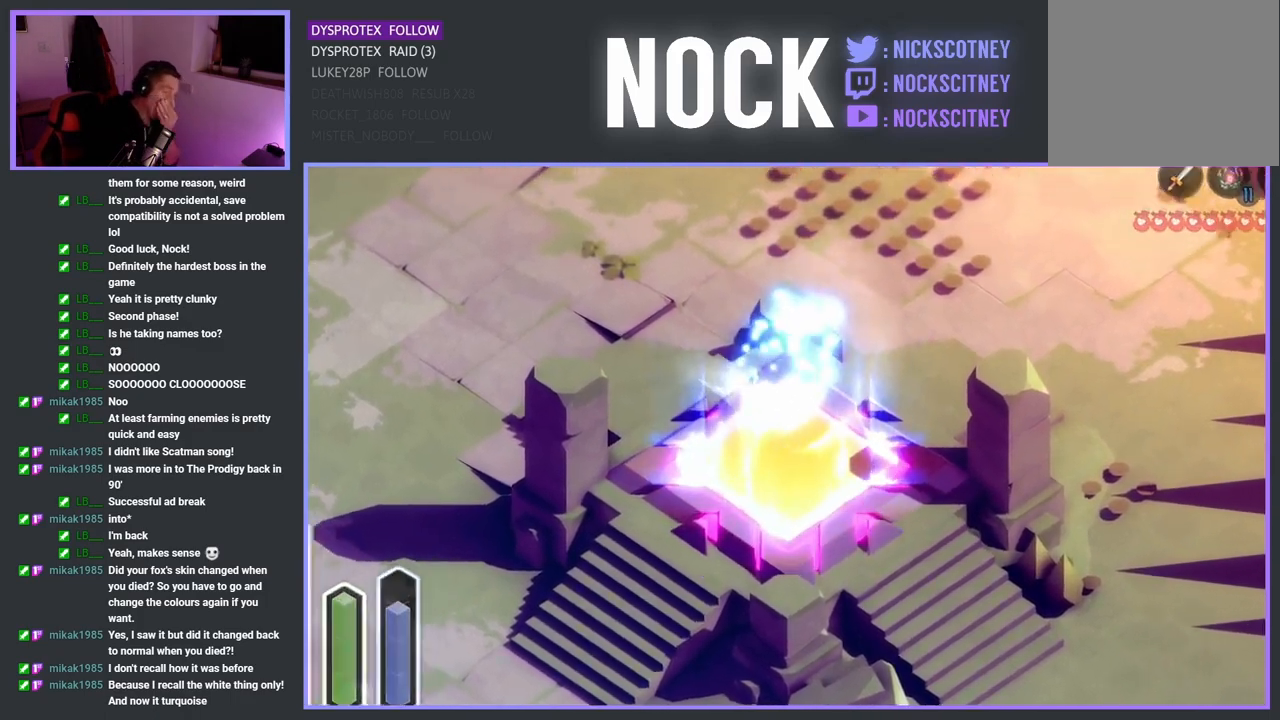
{"buttons": ["CROSS"], "left_stick": "center", "right_stick": "center", "events": []}
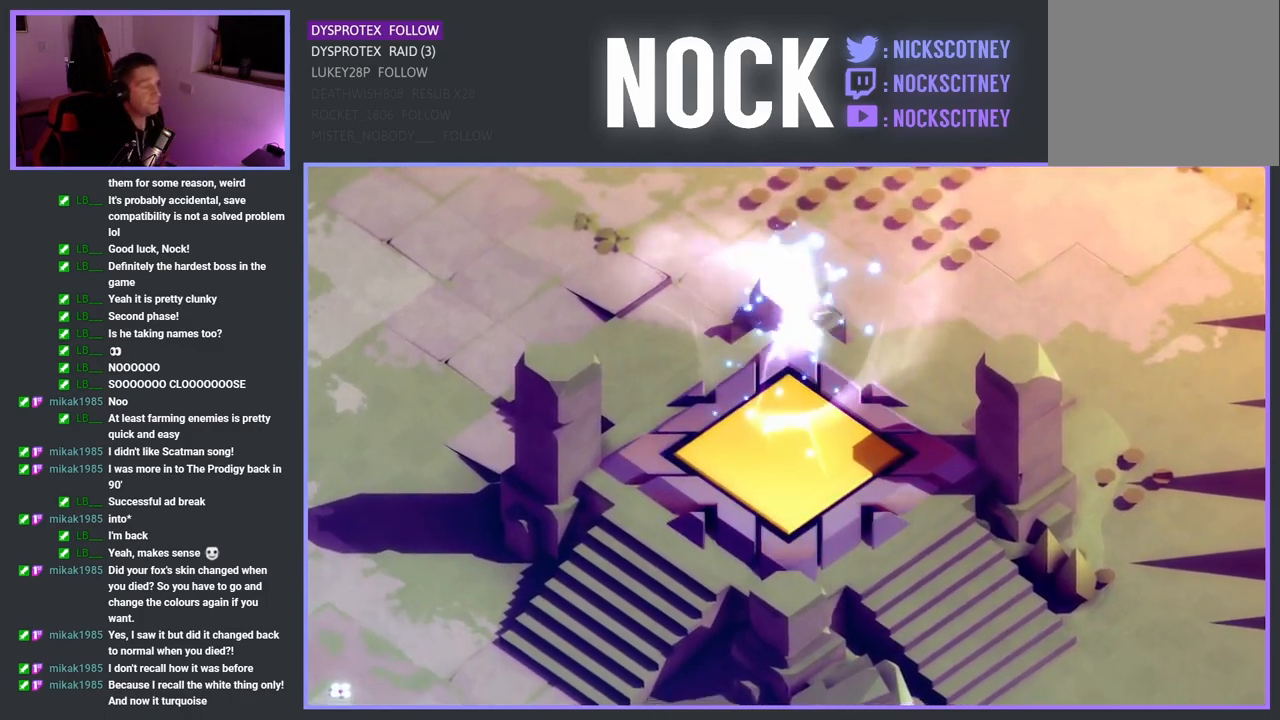
{"buttons": [], "left_stick": "center", "right_stick": "center", "events": [[200, "CROSS", "up"]]}
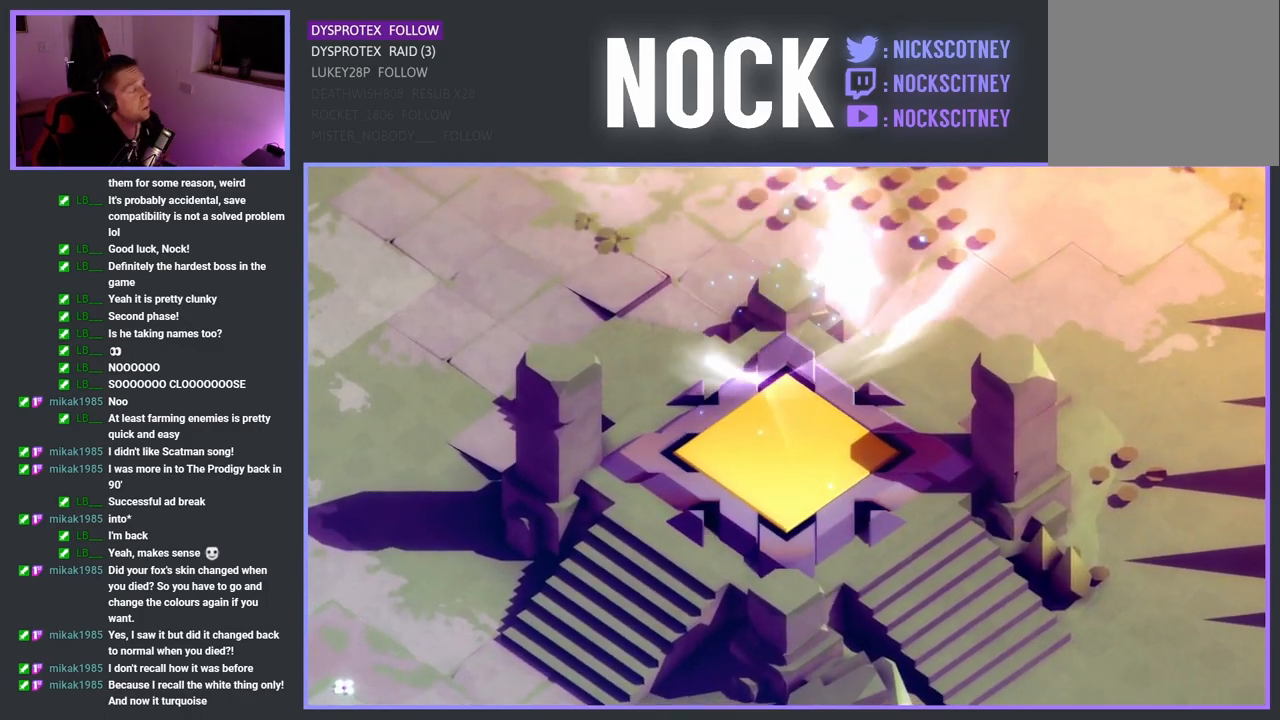
{"buttons": [], "left_stick": "center", "right_stick": "center", "events": []}
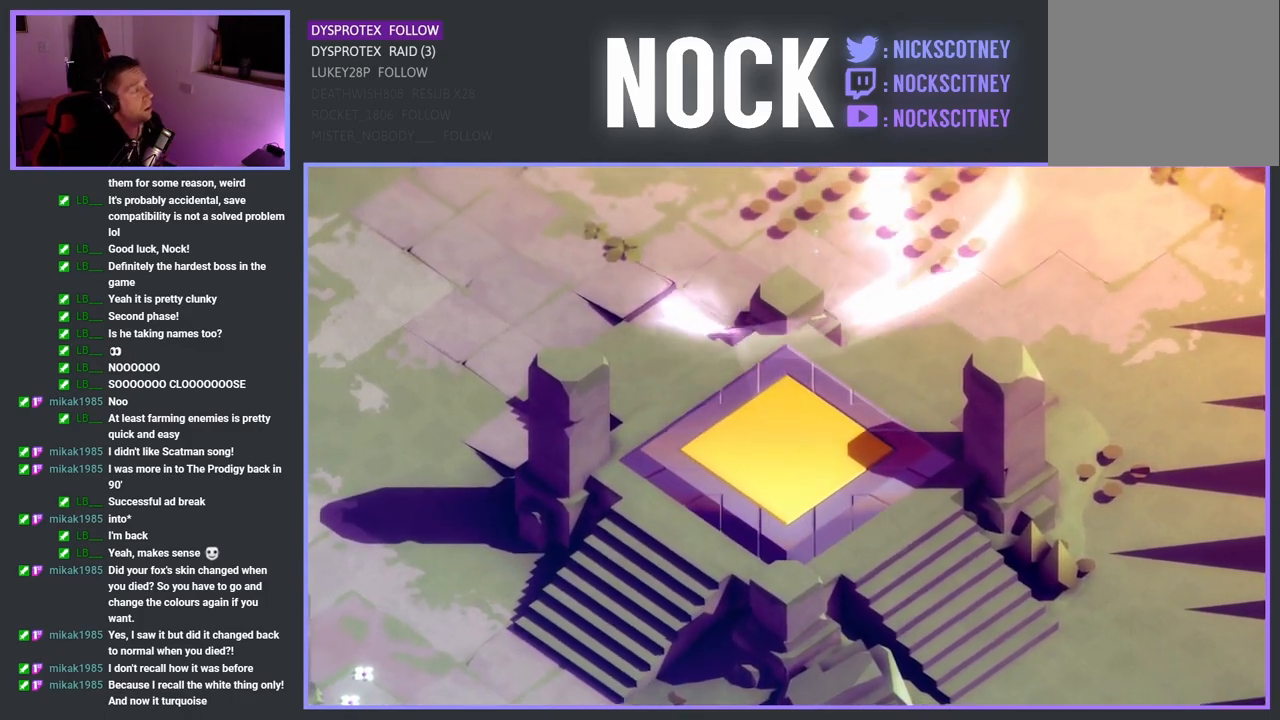
{"buttons": [], "left_stick": "center", "right_stick": "center", "events": []}
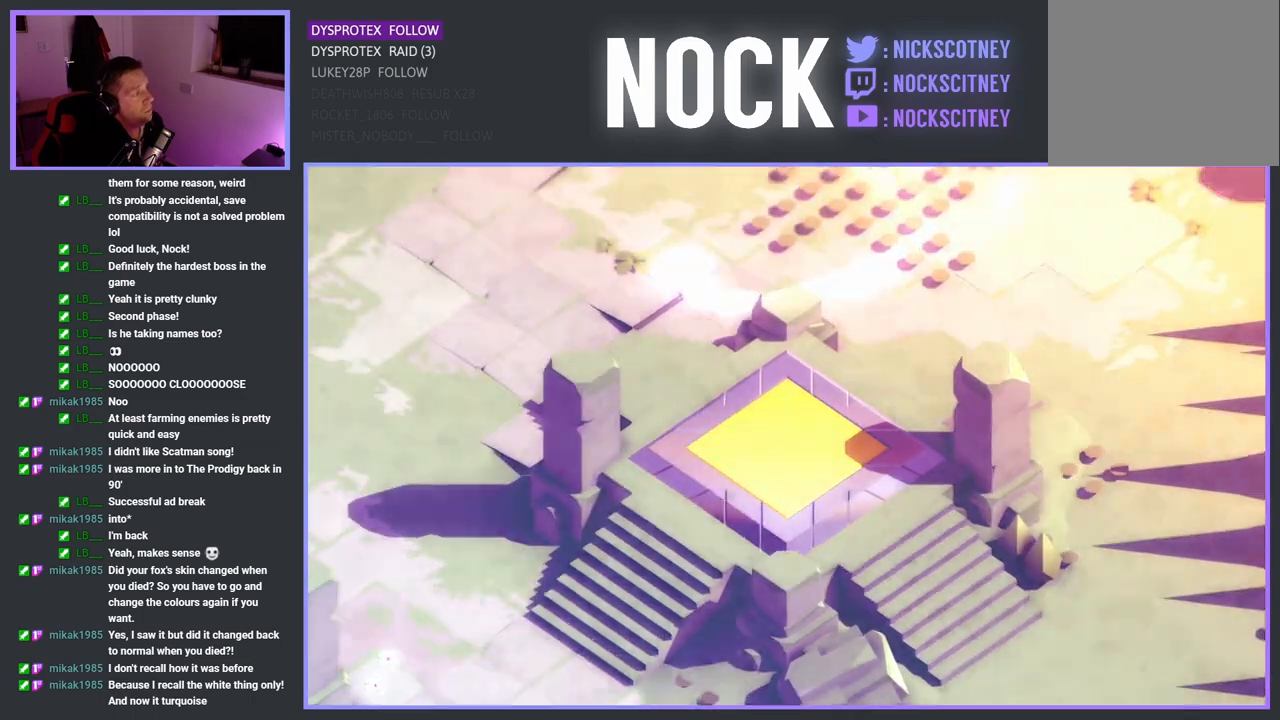
{"buttons": [], "left_stick": "center", "right_stick": "center", "events": []}
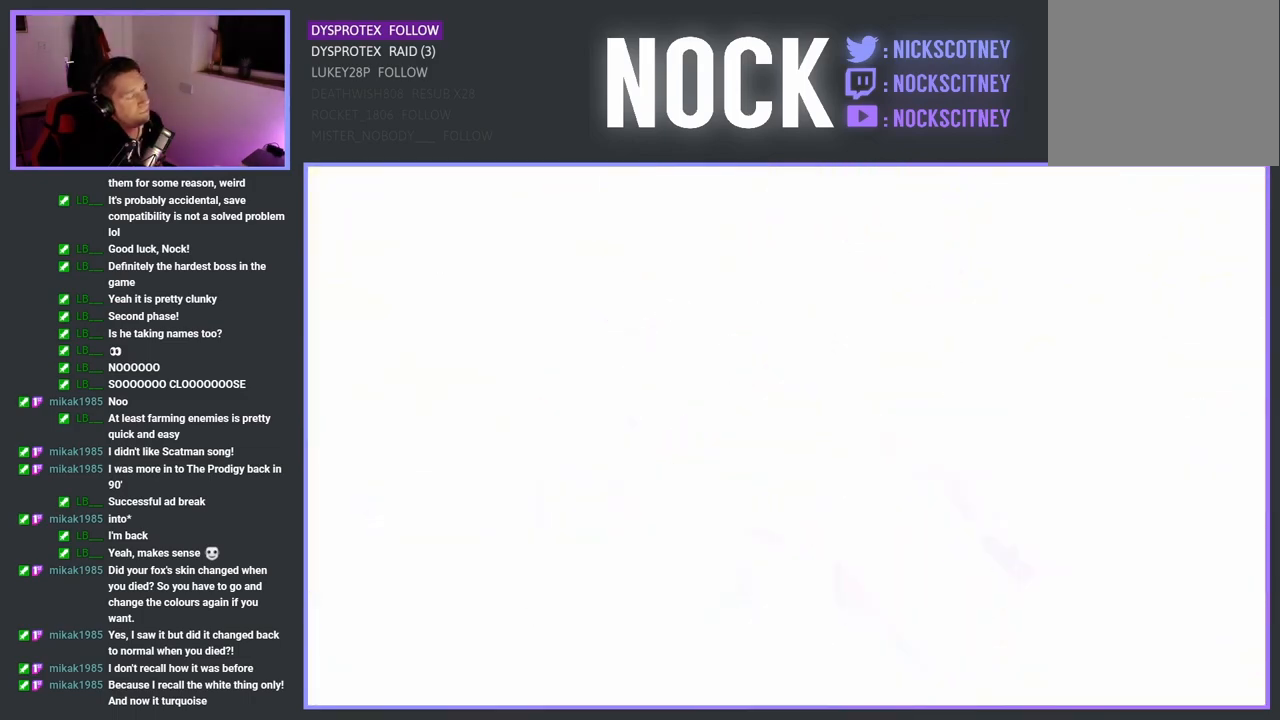
{"buttons": [], "left_stick": "center", "right_stick": "center", "events": []}
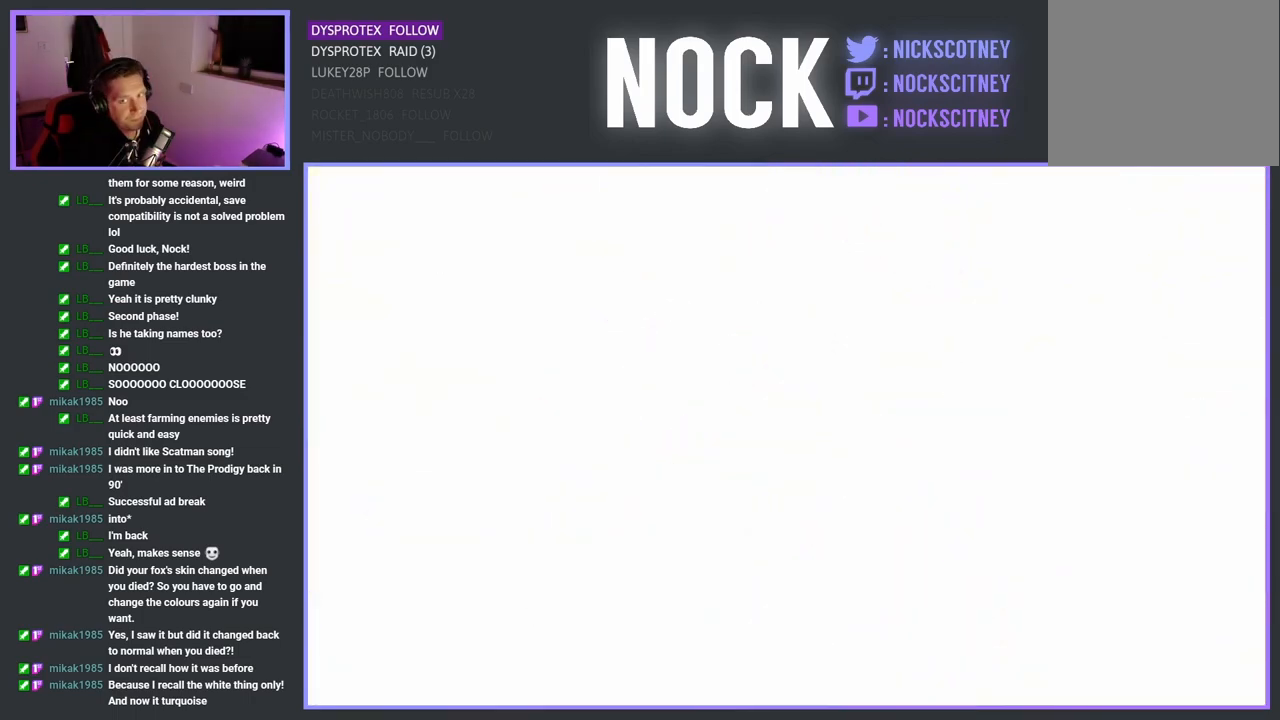
{"buttons": [], "left_stick": "center", "right_stick": "center", "events": []}
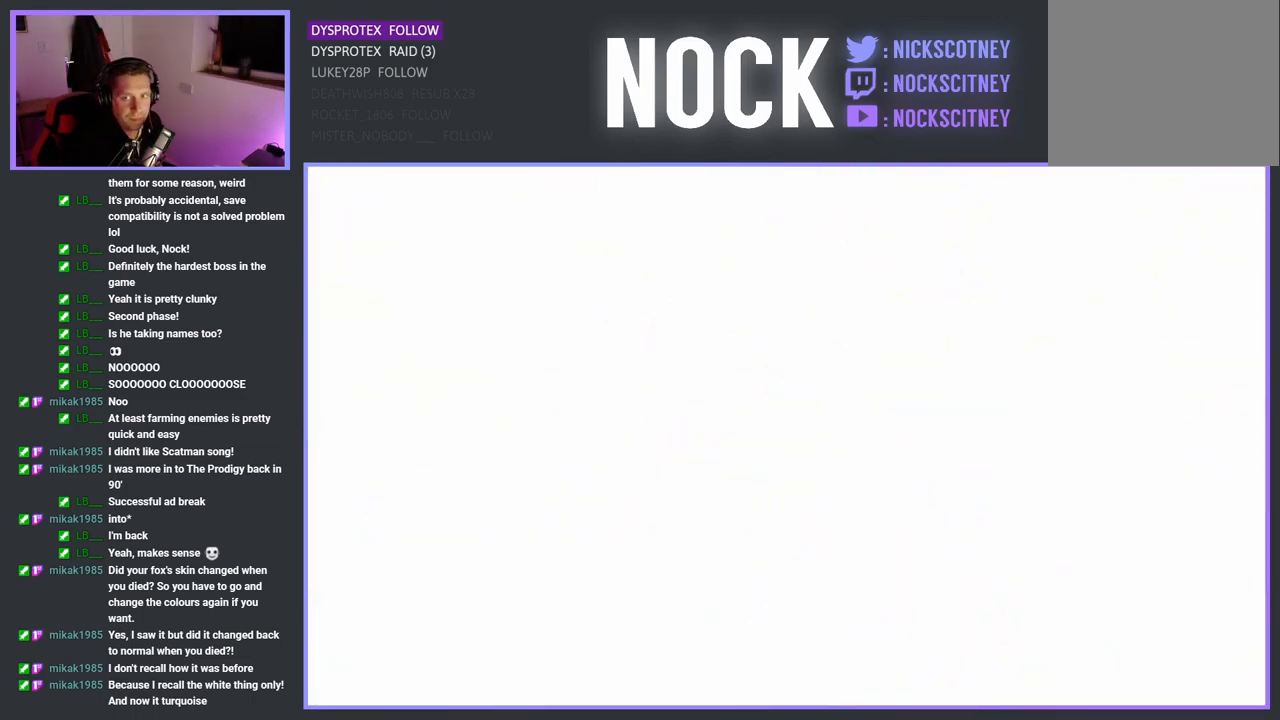
{"buttons": [], "left_stick": "center", "right_stick": "center", "events": []}
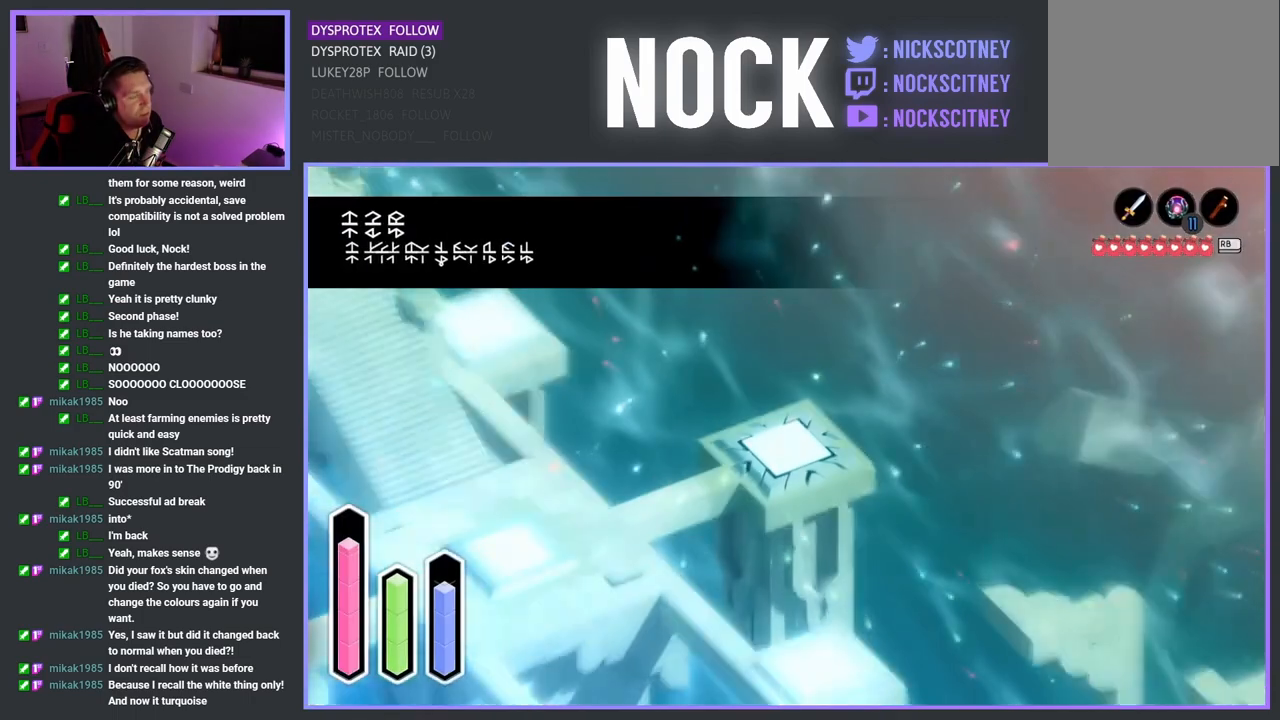
{"buttons": [], "left_stick": "down-left", "right_stick": "center", "events": [[167, "left_stick", "down-left"]]}
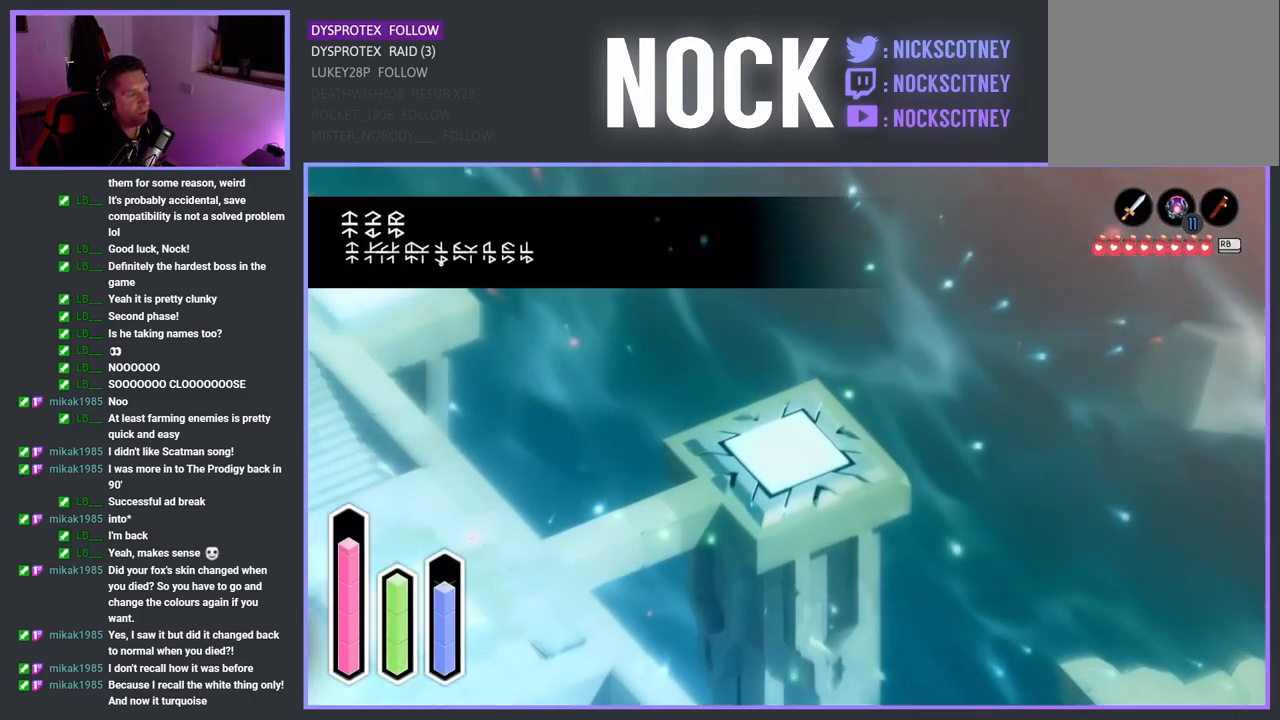
{"buttons": [], "left_stick": "left", "right_stick": "center", "events": [[300, "left_stick", "center"], [500, "left_stick", "left"]]}
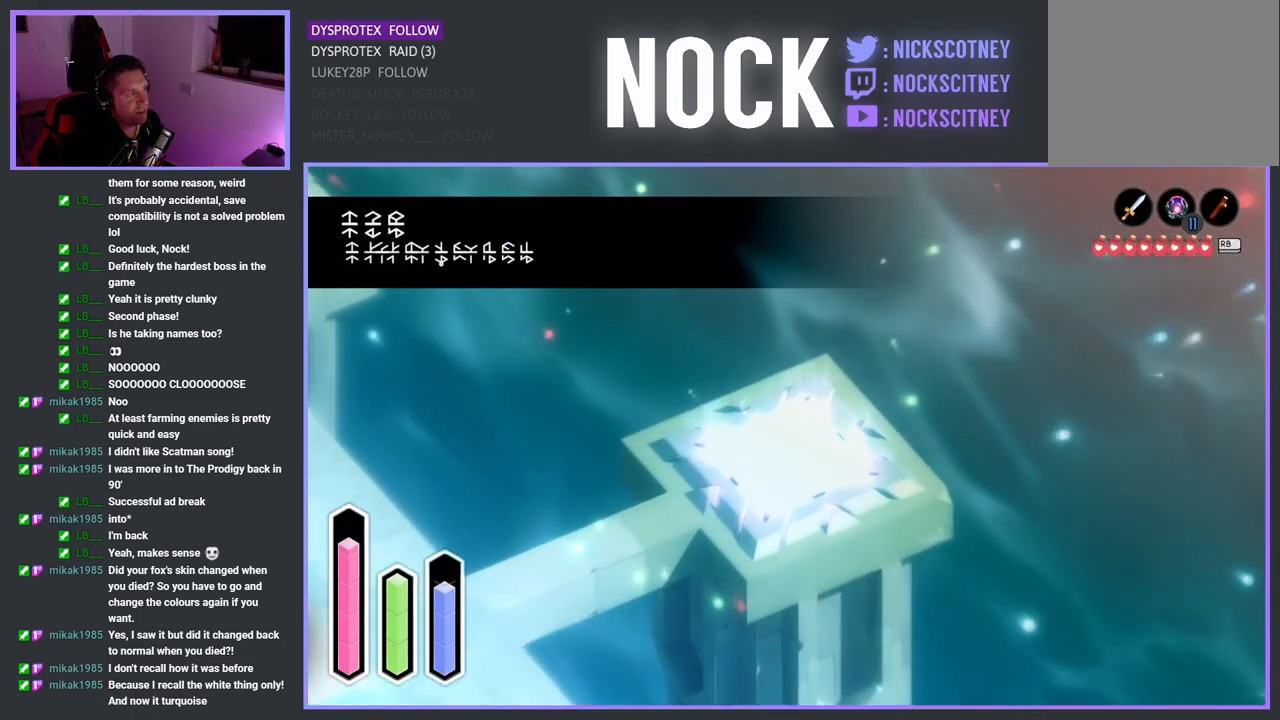
{"buttons": [], "left_stick": "left", "right_stick": "center", "events": []}
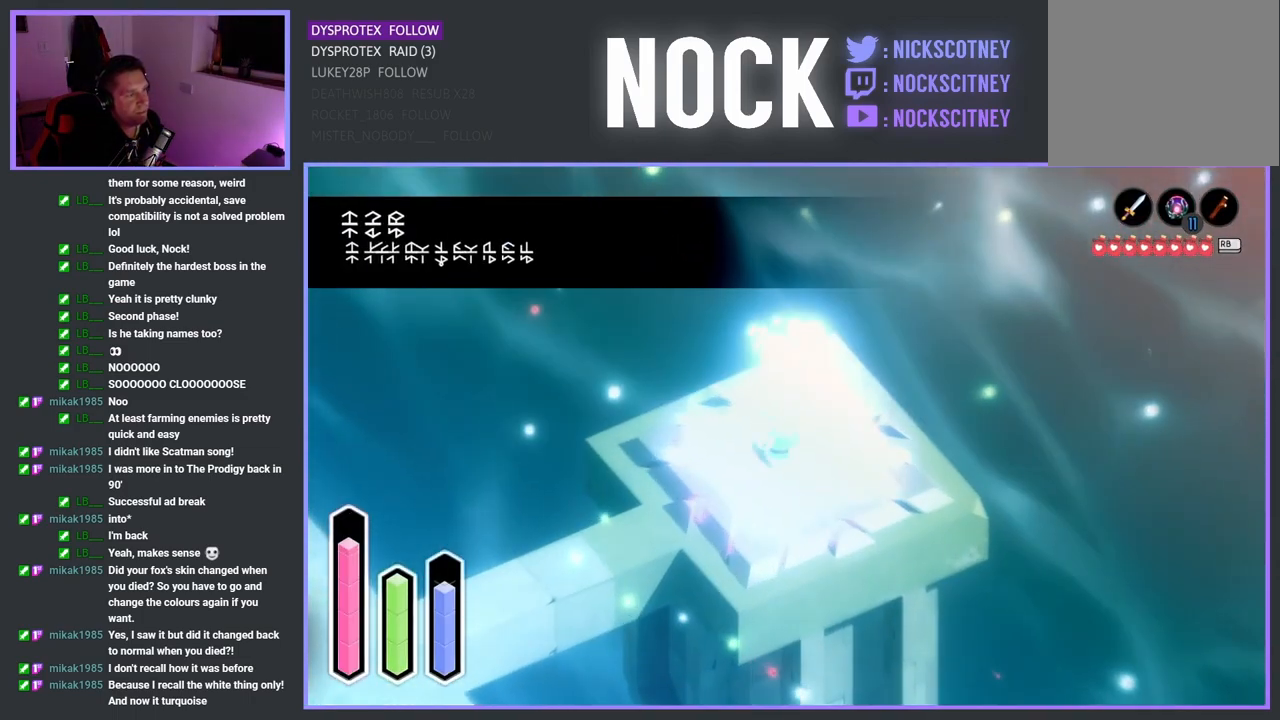
{"buttons": [], "left_stick": "left", "right_stick": "center", "events": []}
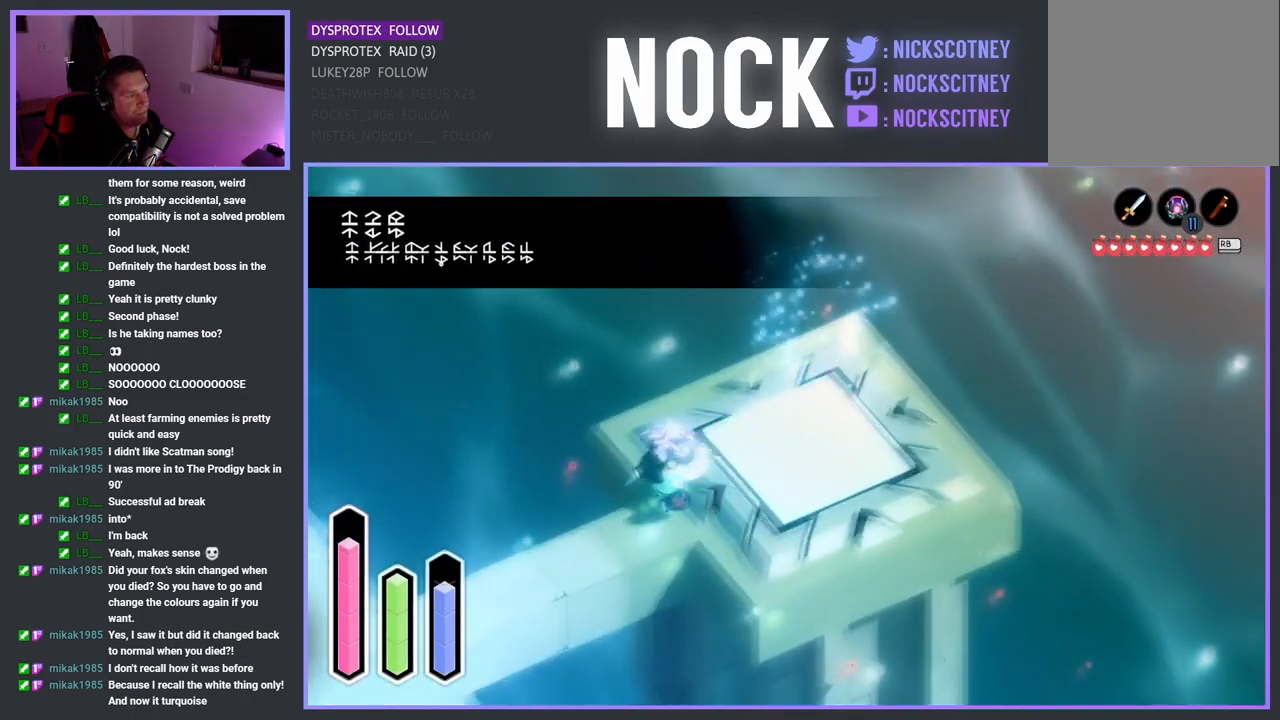
{"buttons": [], "left_stick": "left", "right_stick": "center", "events": []}
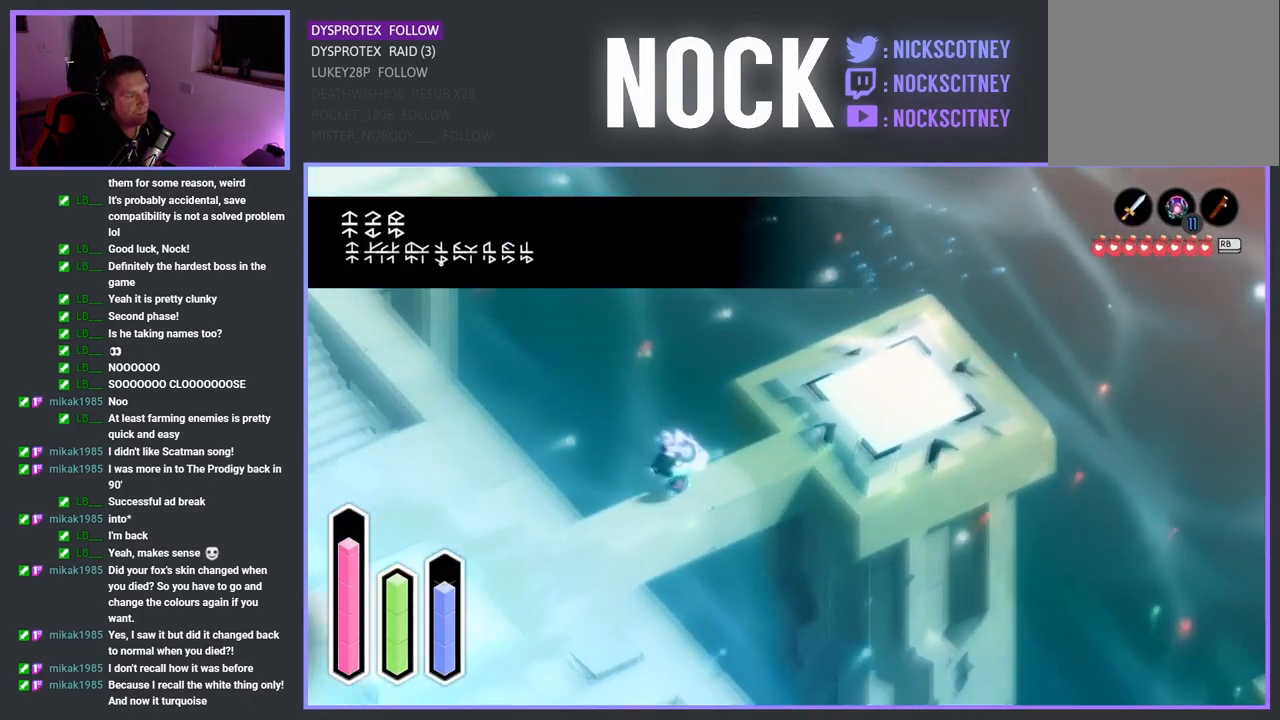
{"buttons": [], "left_stick": "left", "right_stick": "center", "events": []}
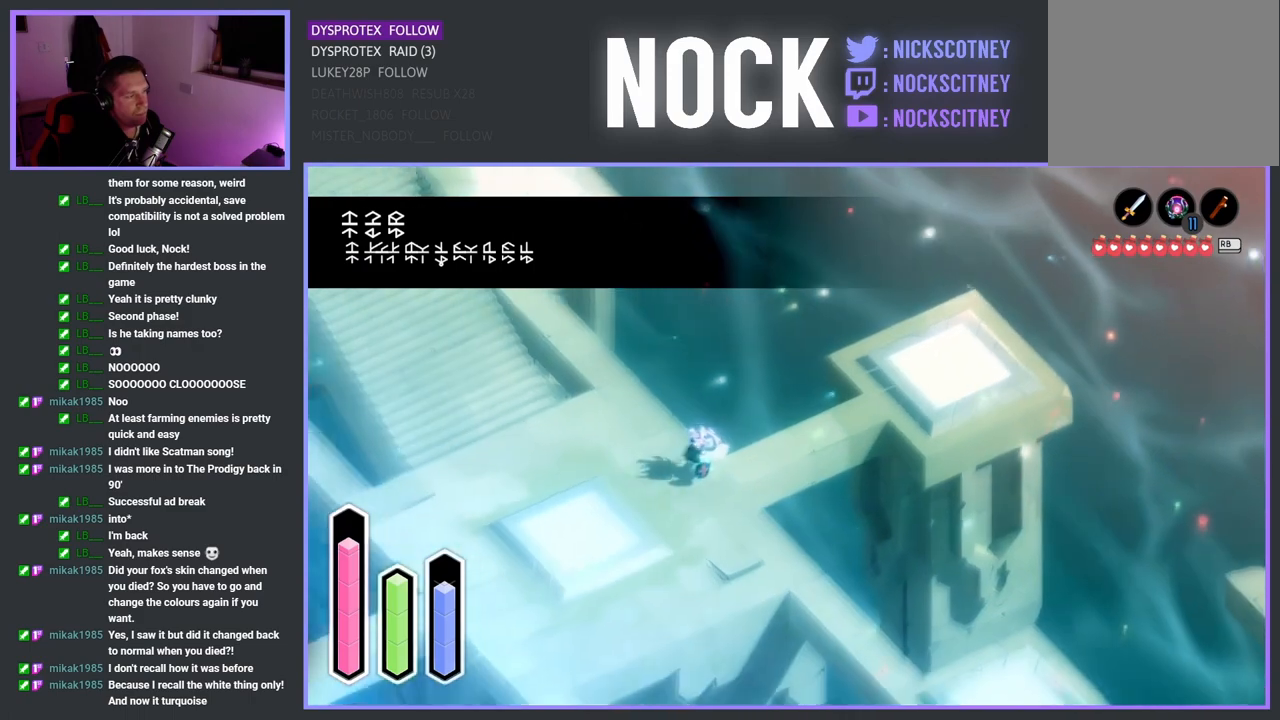
{"buttons": [], "left_stick": "left", "right_stick": "center", "events": []}
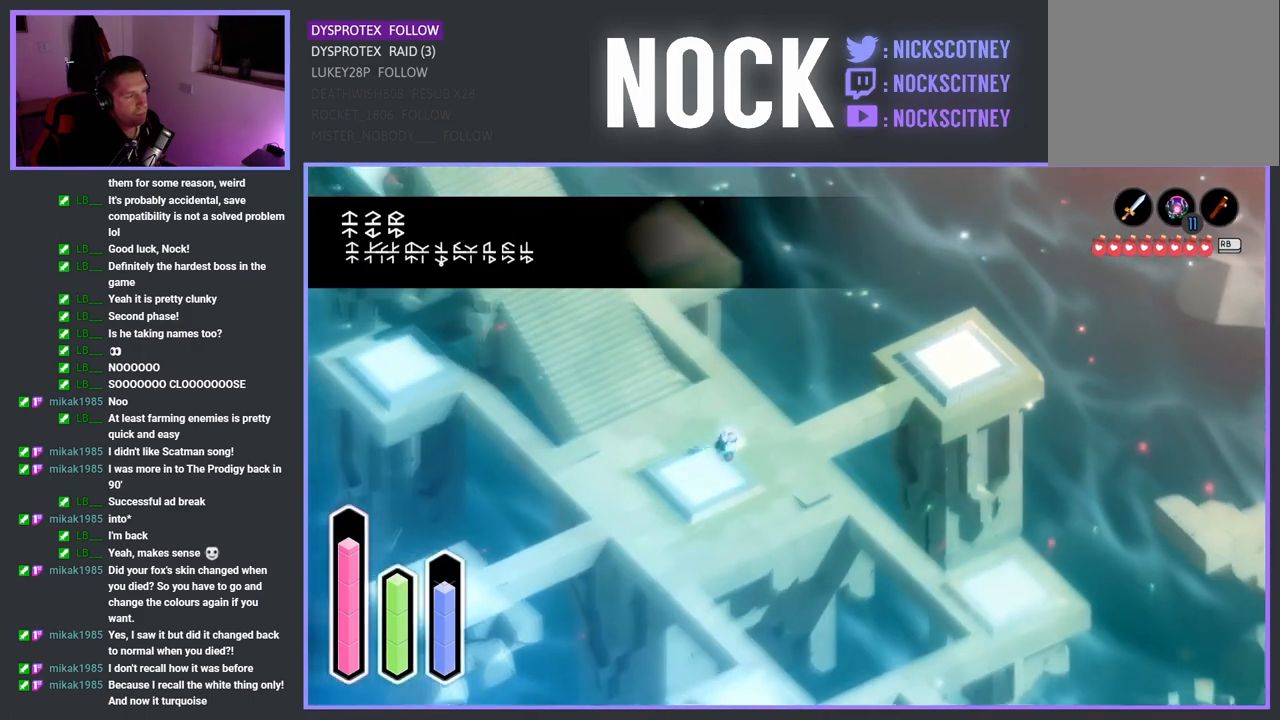
{"buttons": [], "left_stick": "center", "right_stick": "center", "events": [[133, "CROSS", "down"], [200, "left_stick", "center"], [367, "CROSS", "up"]]}
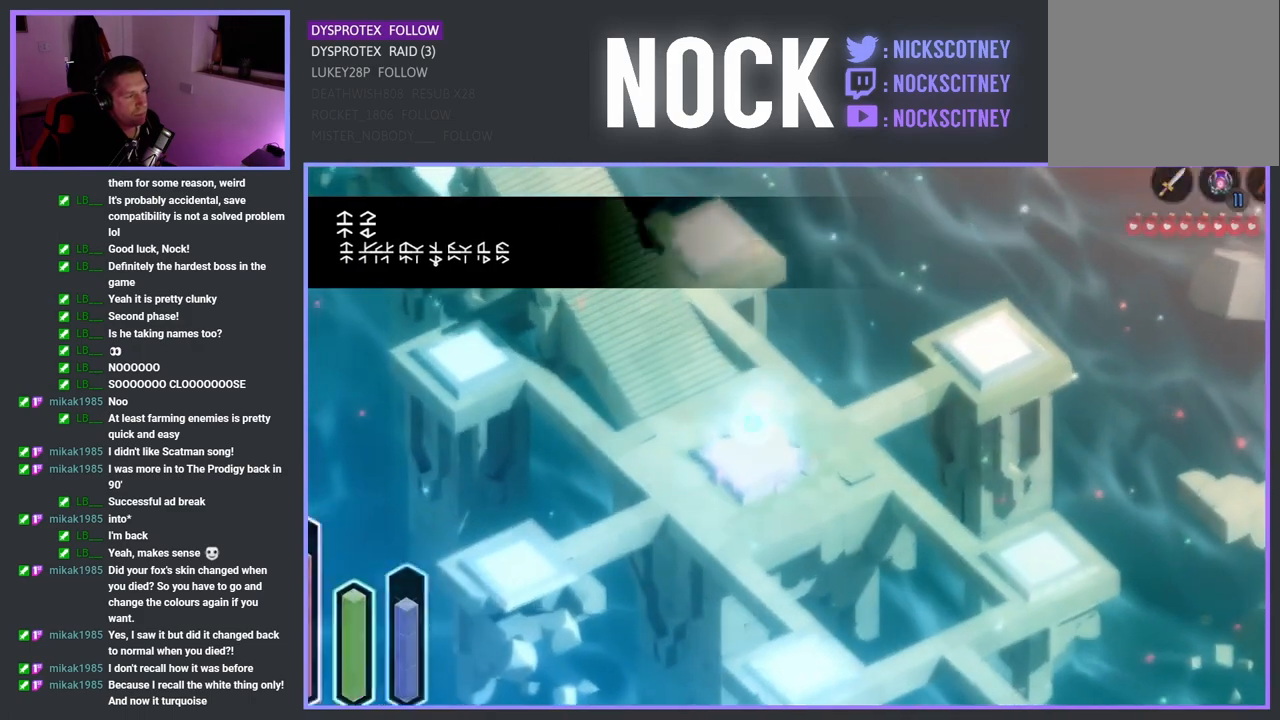
{"buttons": [], "left_stick": "center", "right_stick": "center", "events": []}
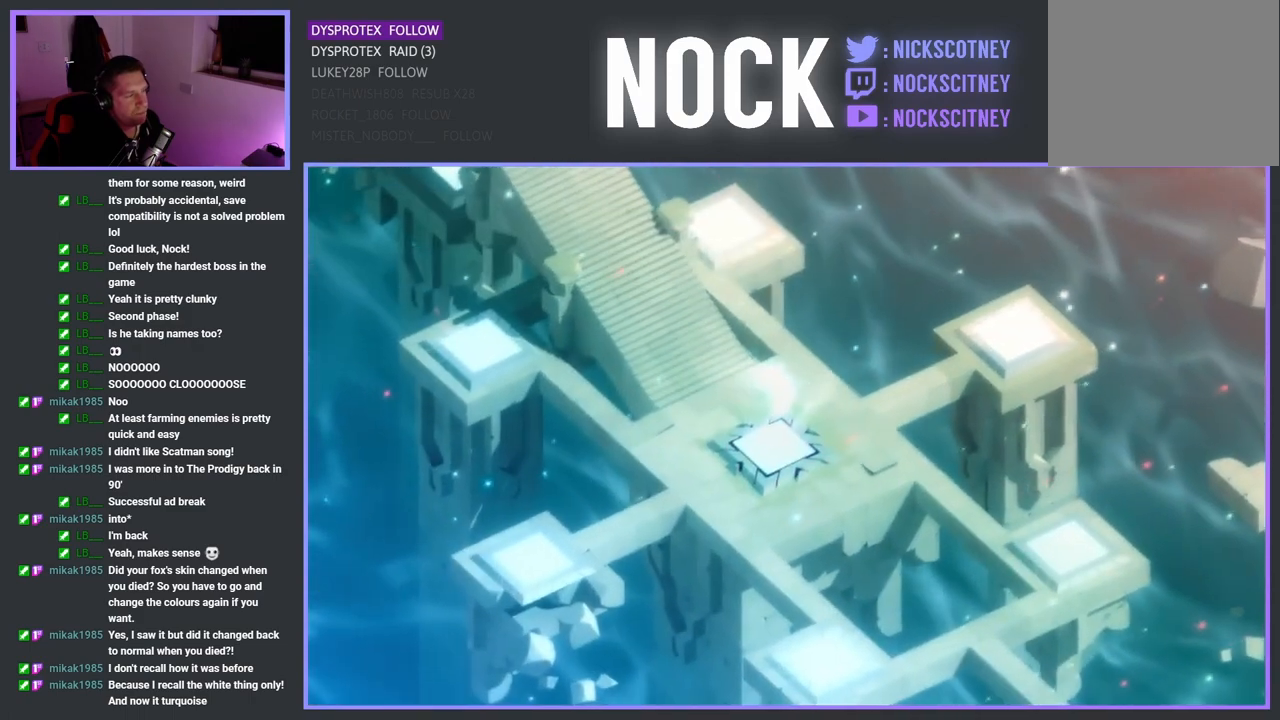
{"buttons": [], "left_stick": "center", "right_stick": "center", "events": []}
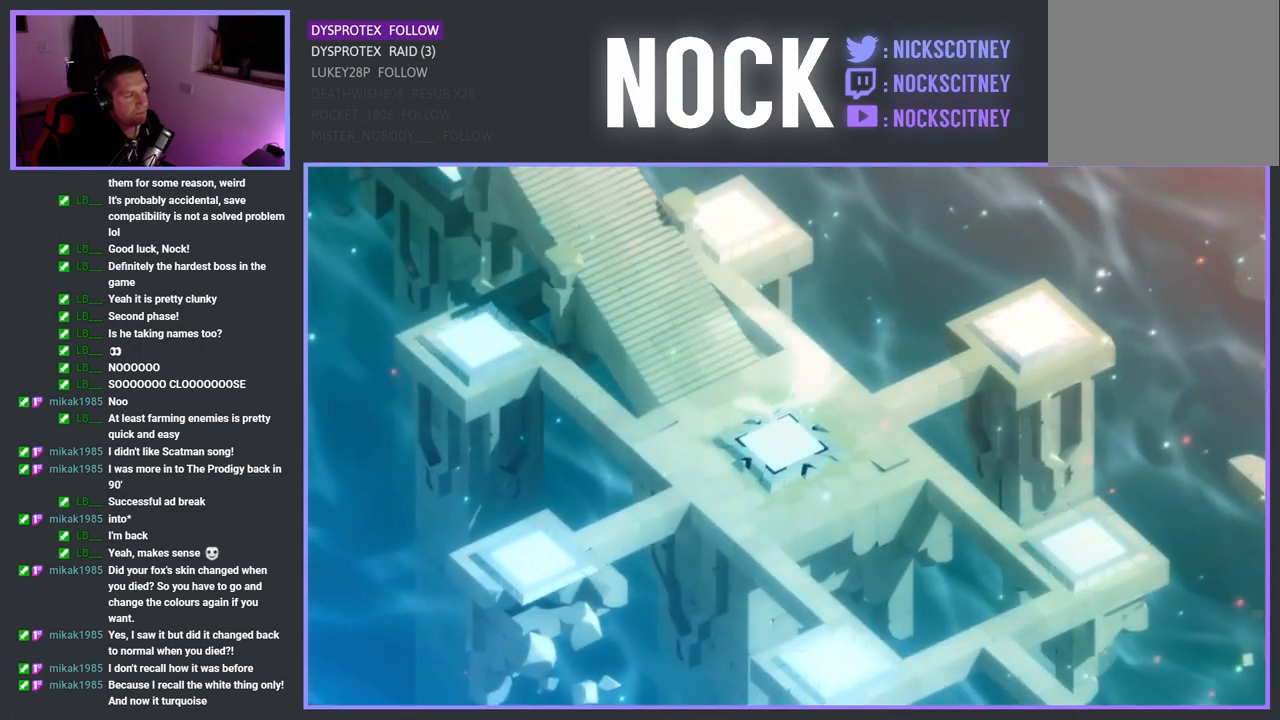
{"buttons": [], "left_stick": "center", "right_stick": "center", "events": []}
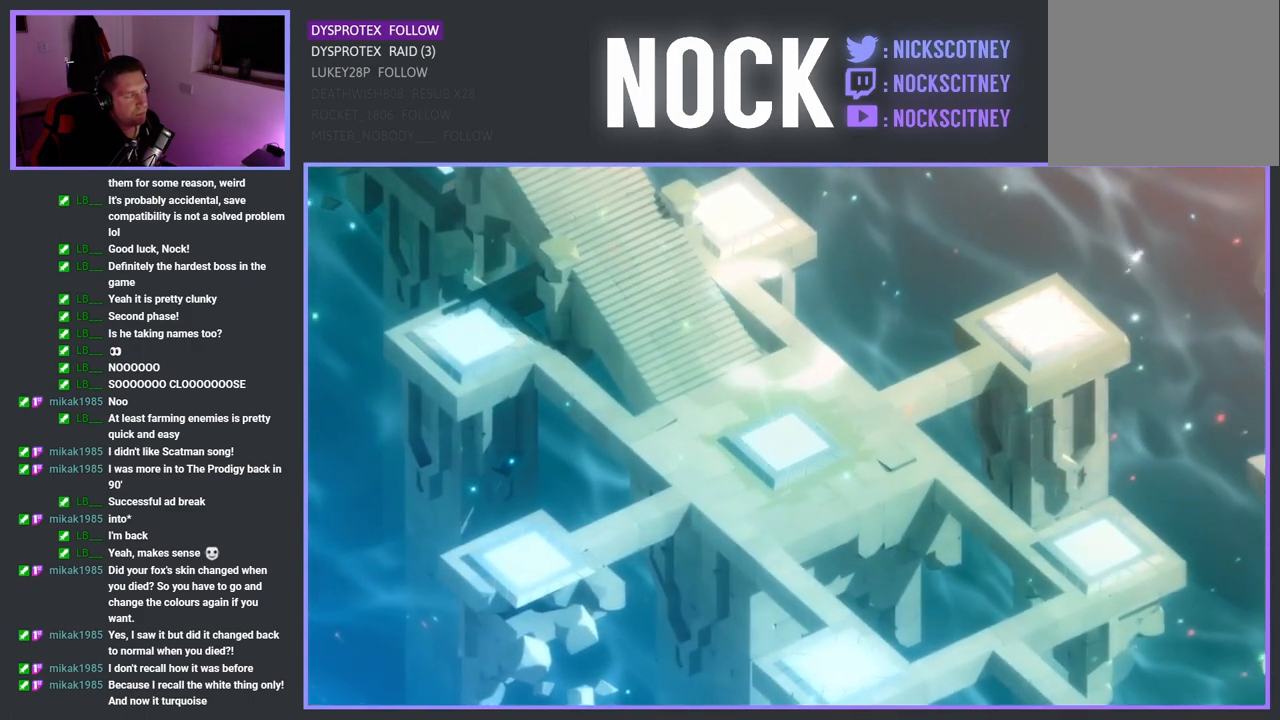
{"buttons": [], "left_stick": "center", "right_stick": "center", "events": []}
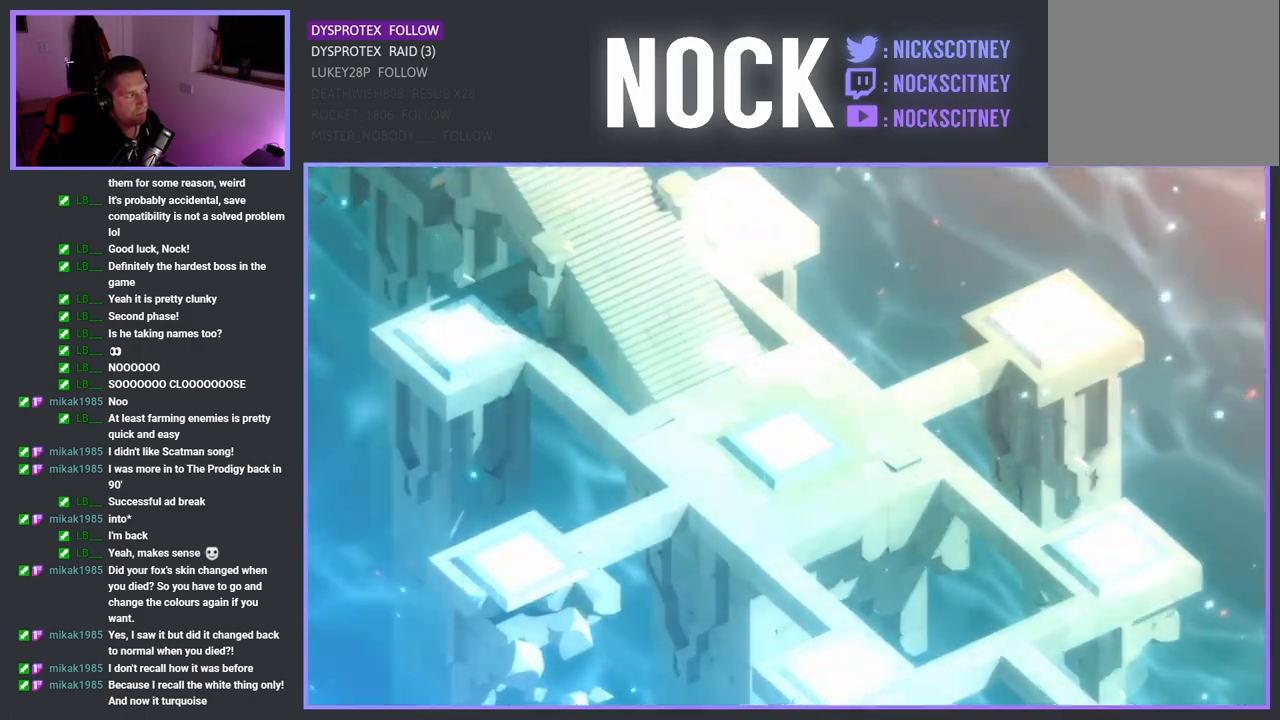
{"buttons": [], "left_stick": "center", "right_stick": "center", "events": []}
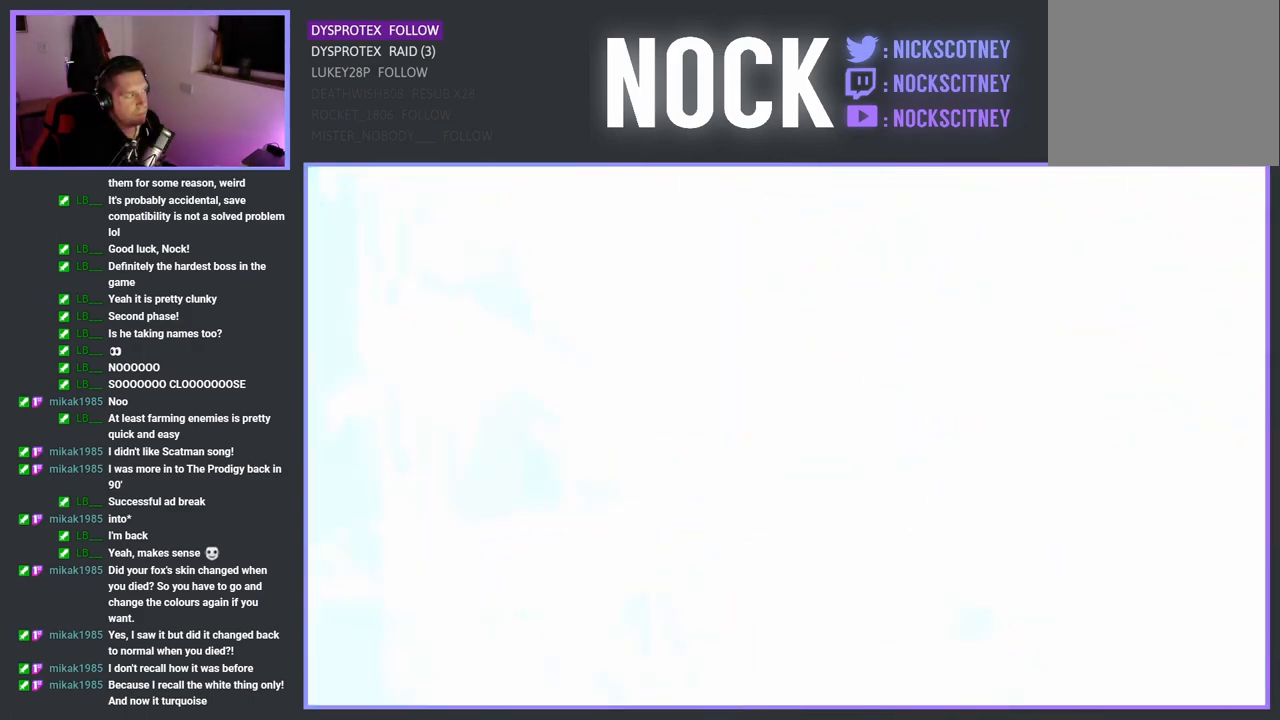
{"buttons": [], "left_stick": "center", "right_stick": "center", "events": []}
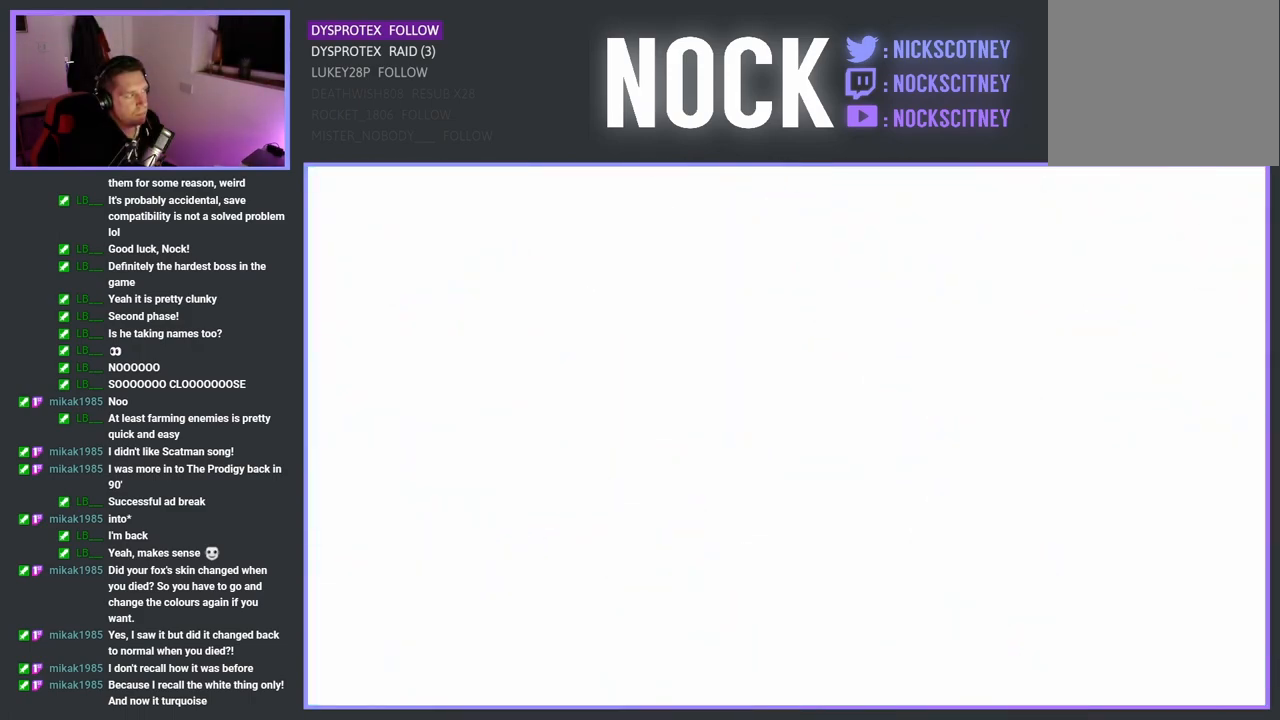
{"buttons": [], "left_stick": "center", "right_stick": "center", "events": []}
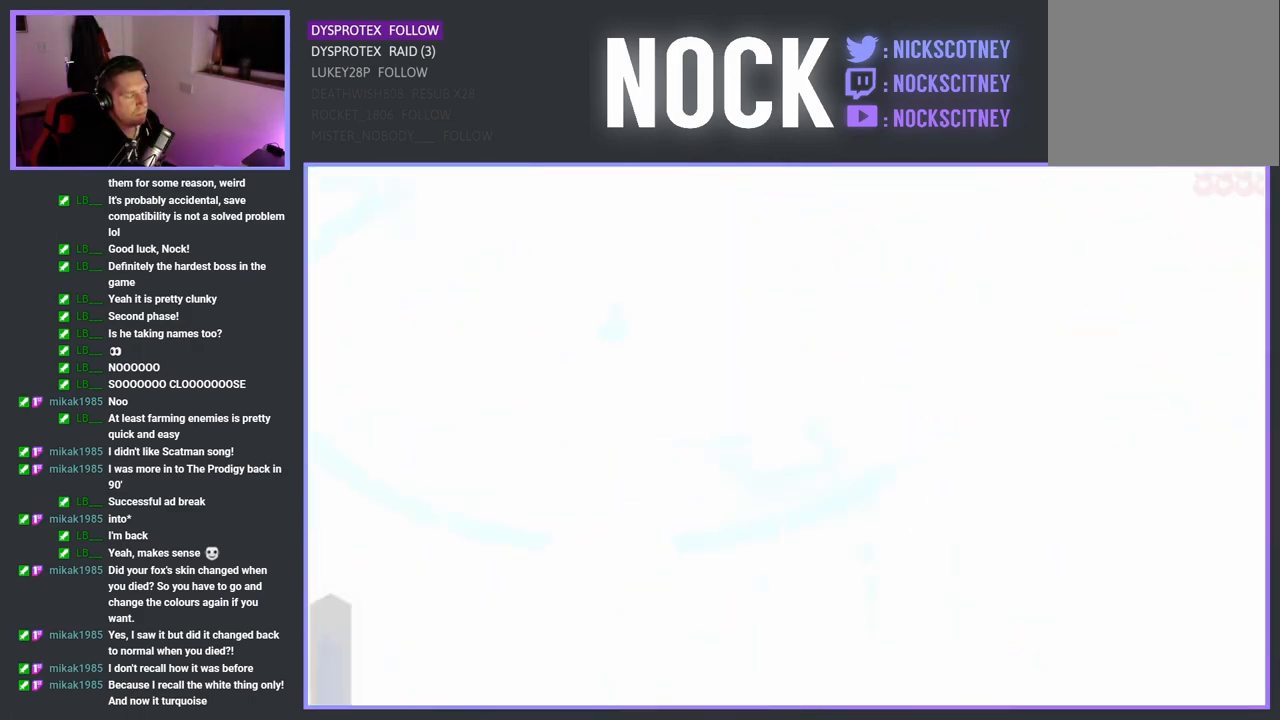
{"buttons": [], "left_stick": "center", "right_stick": "center", "events": []}
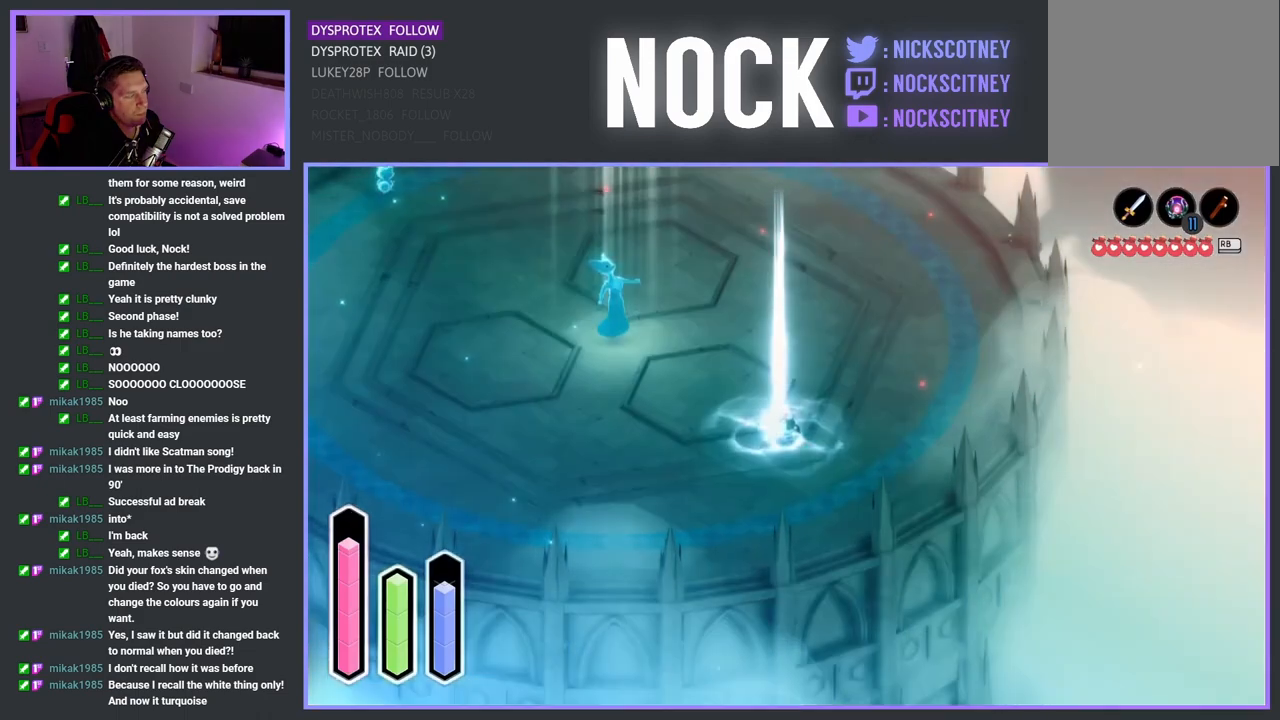
{"buttons": [], "left_stick": "left", "right_stick": "center", "events": [[383, "left_stick", "left"]]}
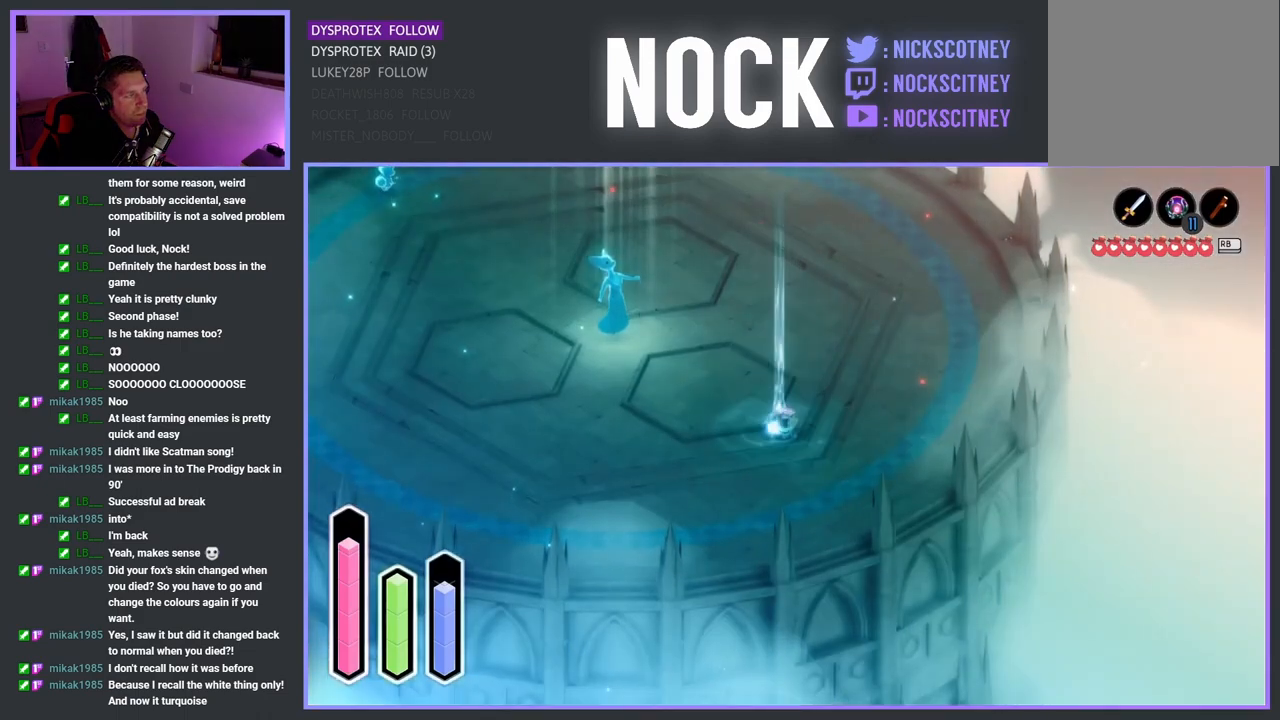
{"buttons": ["CROSS"], "left_stick": "left", "right_stick": "center", "events": [[400, "CROSS", "down"]]}